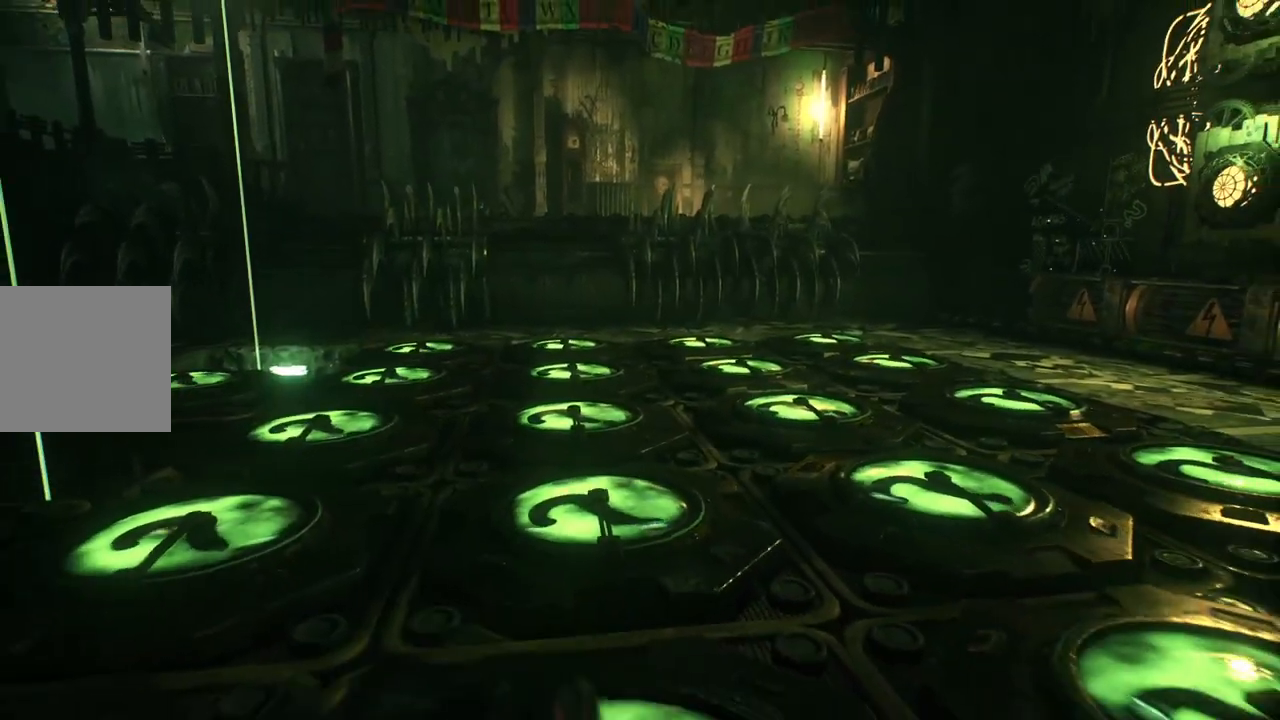
Gameplay with a controller (Xbox layout); each line is a JSON object with the inputs held at the frame after it. "events" lists button and stick changes between this image and that frame as [ms after this image, input, new state], when the widget could be followed in between. Not read: SHARE.
{"buttons": ["R2"], "left_stick": "center", "right_stick": "center", "events": [[250, "left_stick", "center"]]}
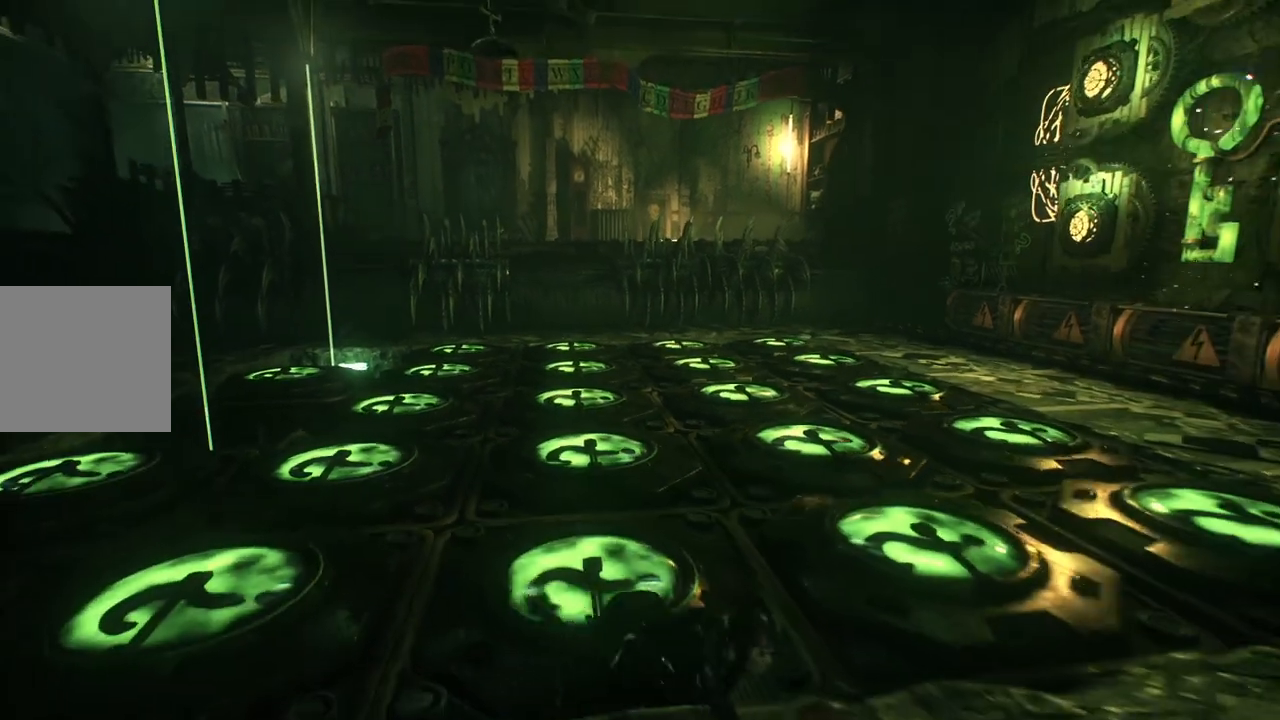
{"buttons": ["R2"], "left_stick": "center", "right_stick": "center", "events": [[83, "left_stick", "up"], [233, "right_stick", "left"], [333, "left_stick", "center"], [433, "right_stick", "center"]]}
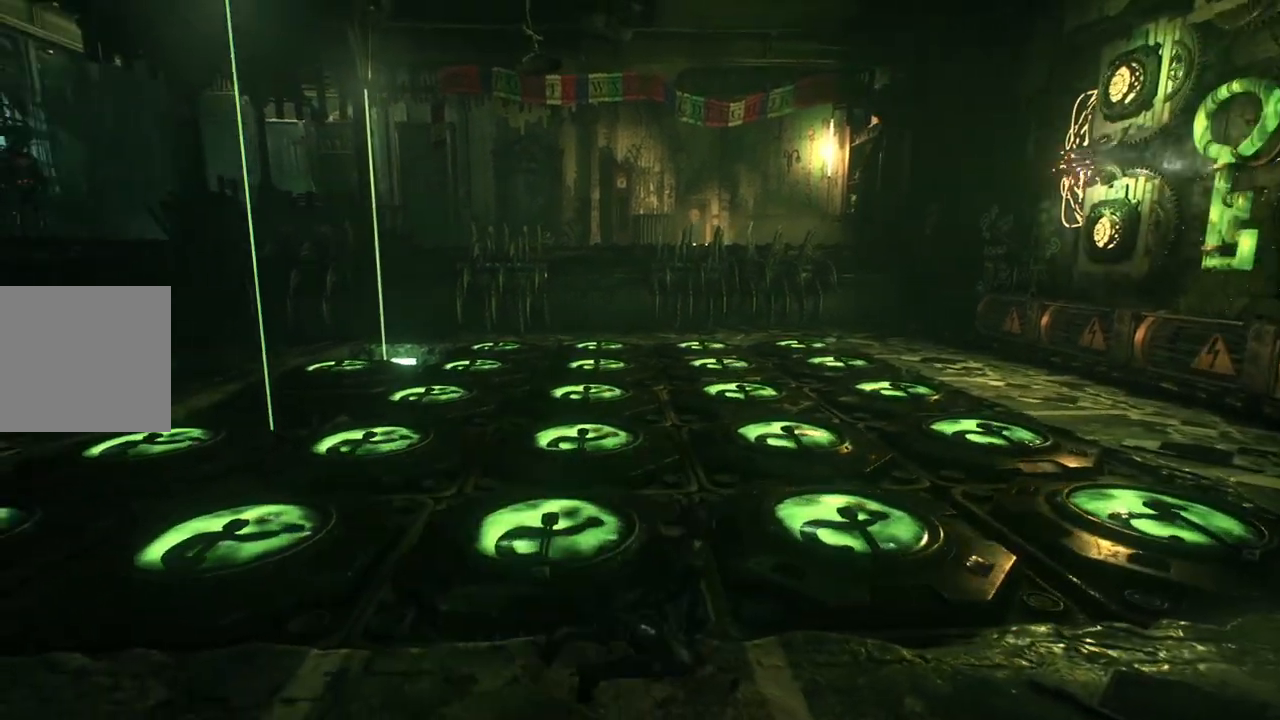
{"buttons": ["R2"], "left_stick": "up-left", "right_stick": "center", "events": [[467, "left_stick", "up-left"]]}
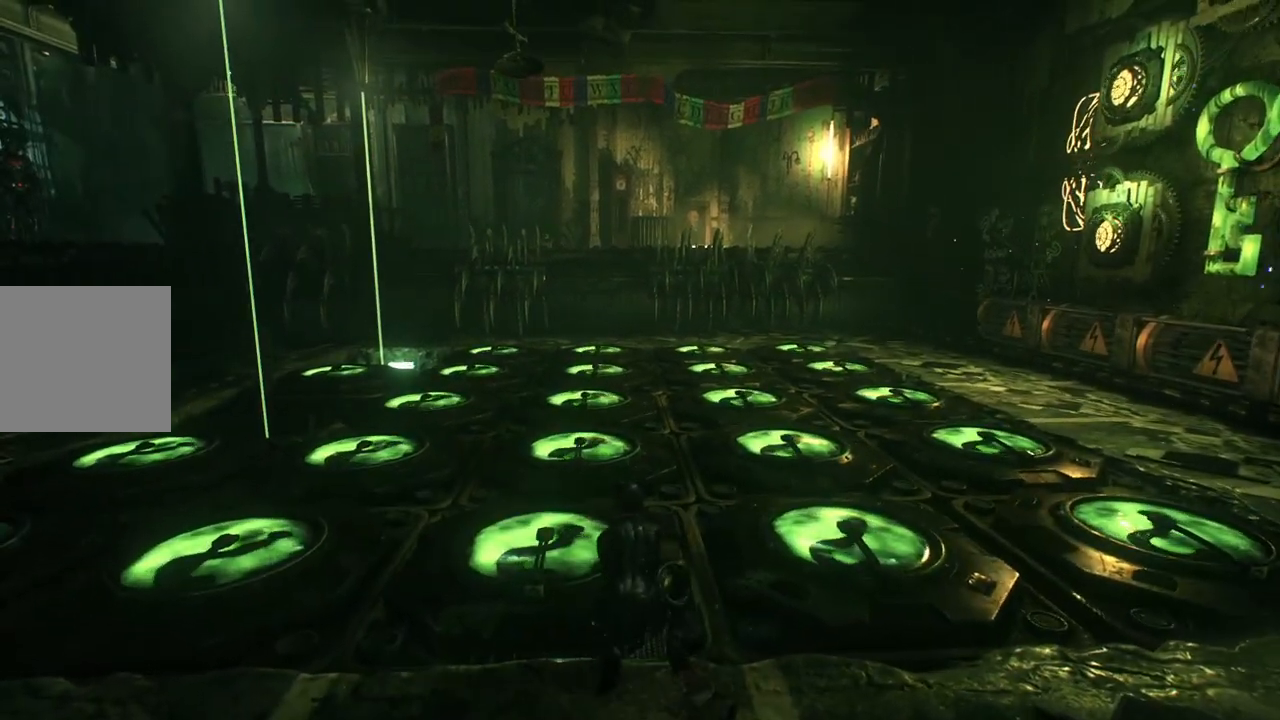
{"buttons": ["R2"], "left_stick": "center", "right_stick": "center", "events": [[150, "left_stick", "center"]]}
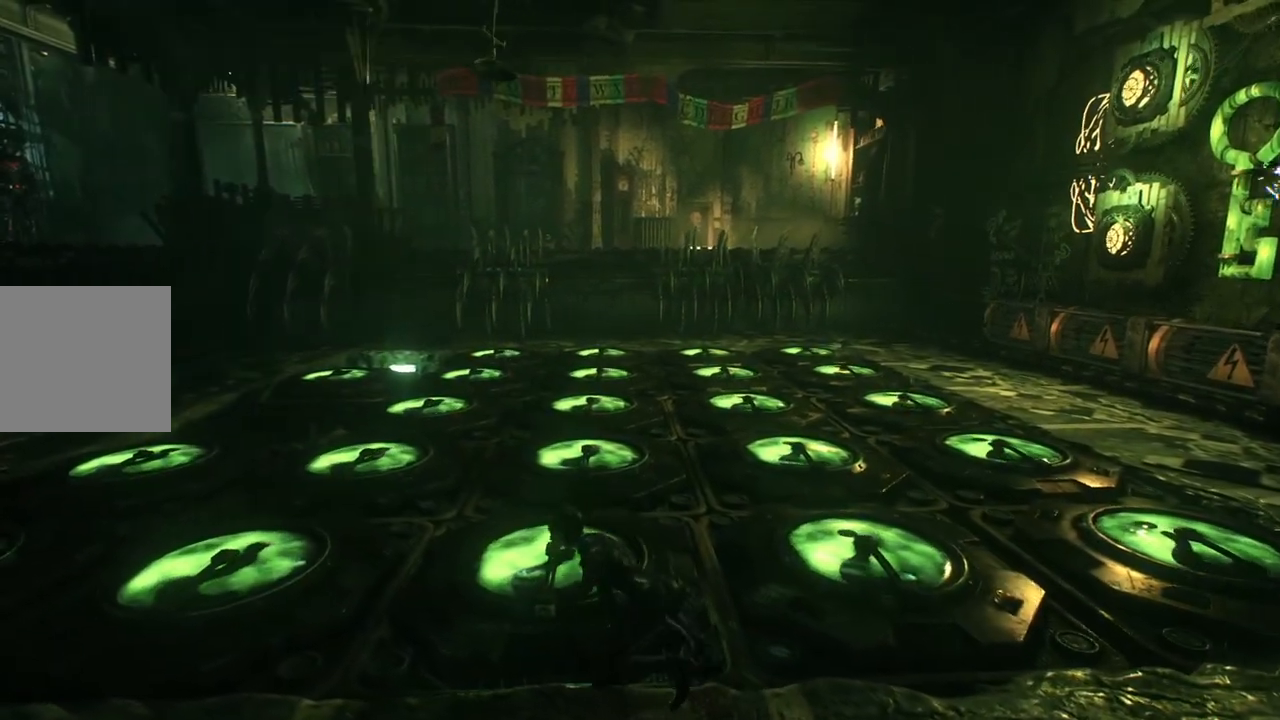
{"buttons": ["R2"], "left_stick": "center", "right_stick": "center", "events": []}
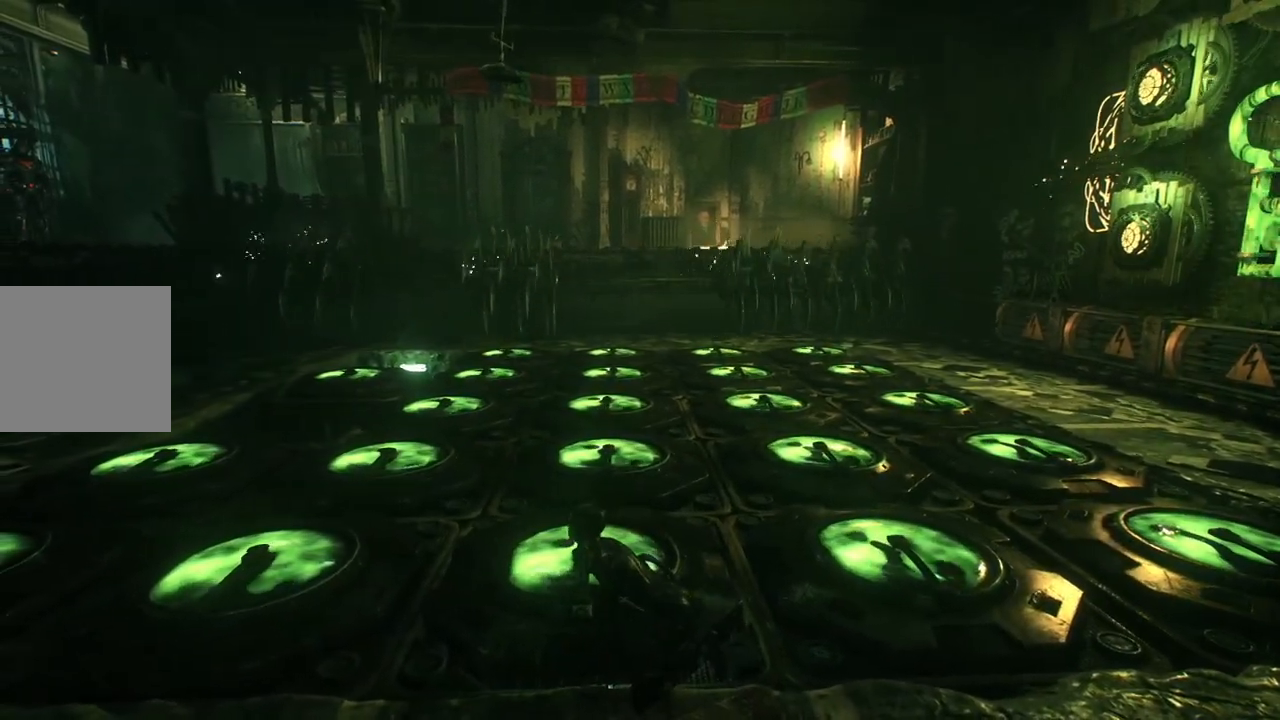
{"buttons": ["R2"], "left_stick": "center", "right_stick": "center", "events": []}
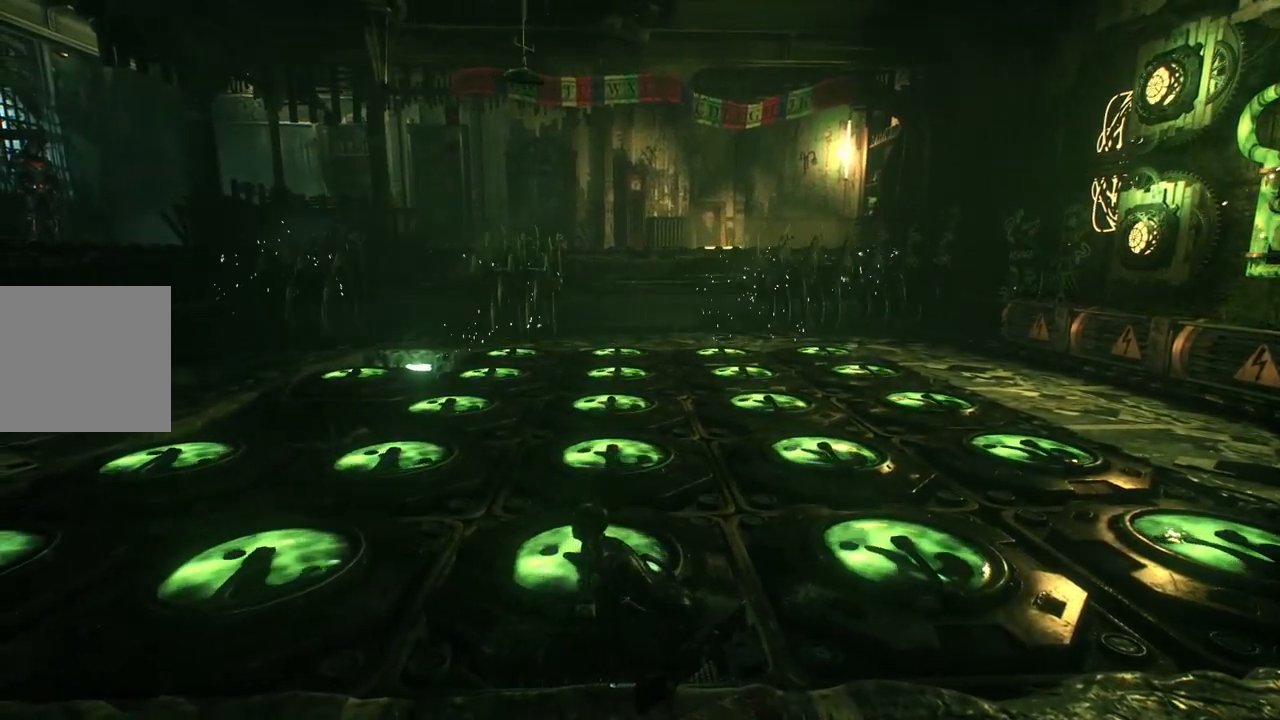
{"buttons": ["R2"], "left_stick": "center", "right_stick": "center", "events": [[217, "left_stick", "up-left"], [350, "left_stick", "center"]]}
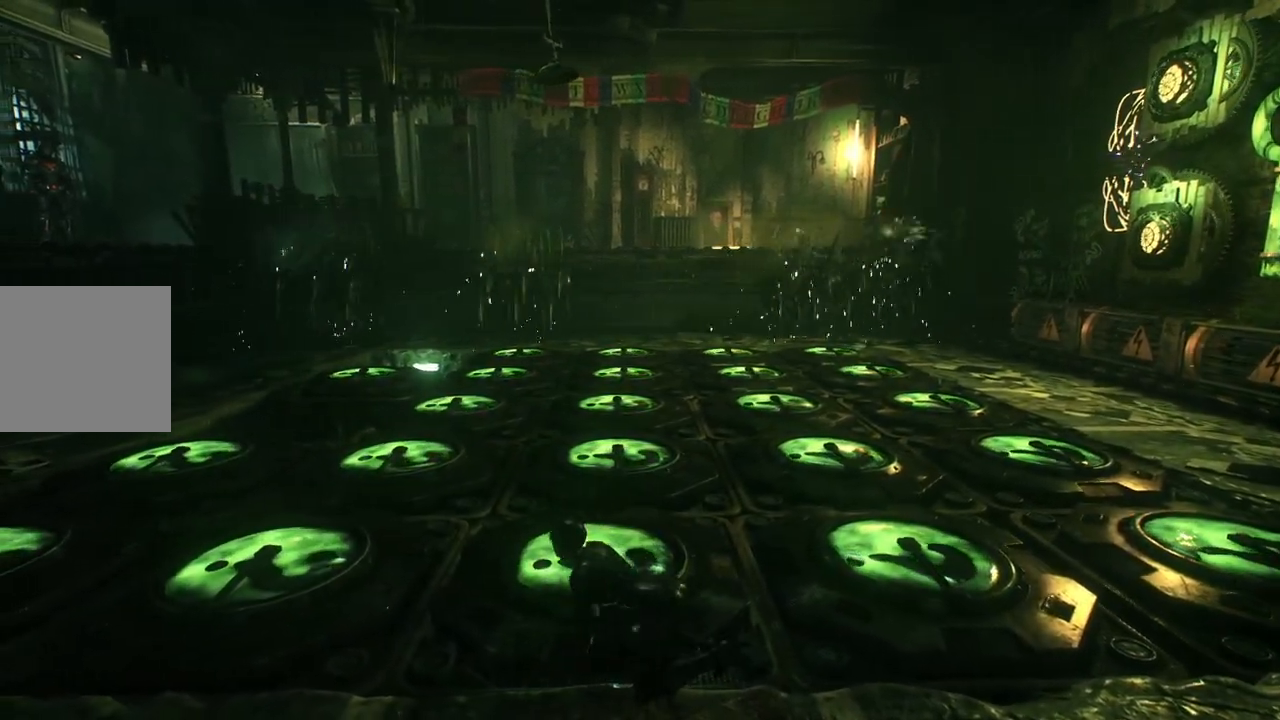
{"buttons": ["R2"], "left_stick": "center", "right_stick": "center", "events": [[33, "left_stick", "right"], [350, "left_stick", "center"]]}
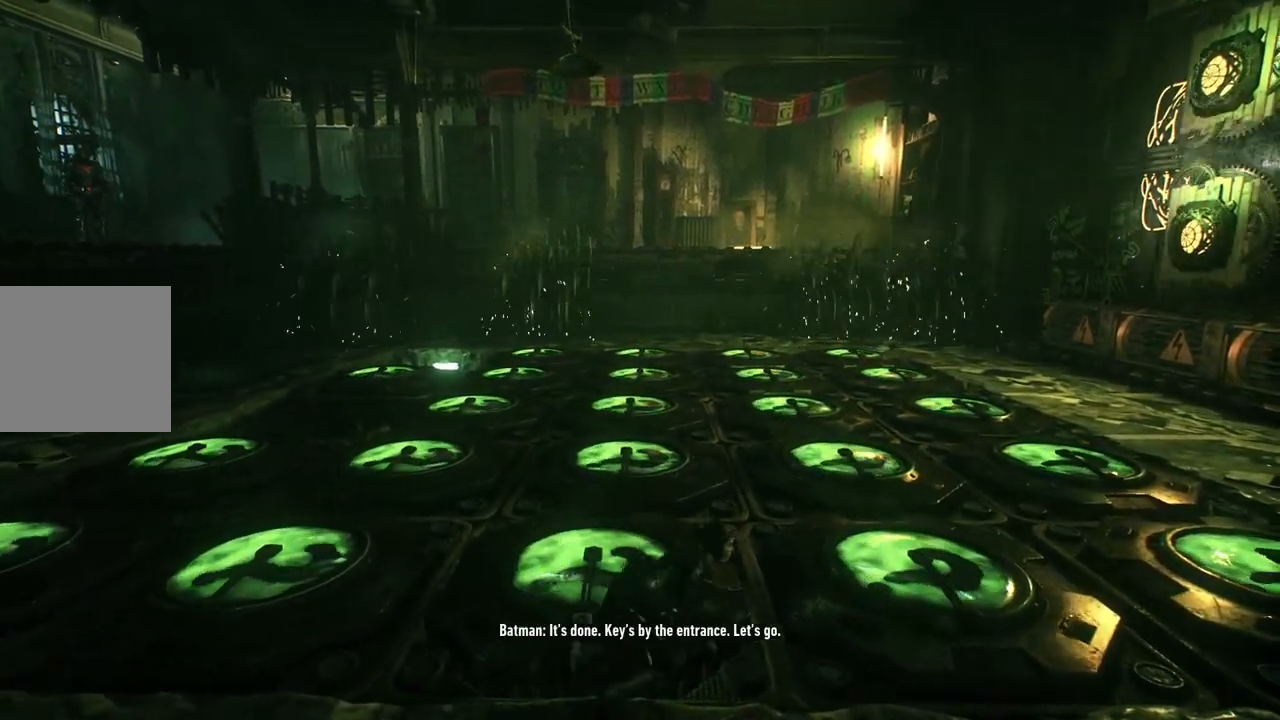
{"buttons": ["R2"], "left_stick": "center", "right_stick": "center", "events": [[50, "right_stick", "down-left"], [317, "right_stick", "center"]]}
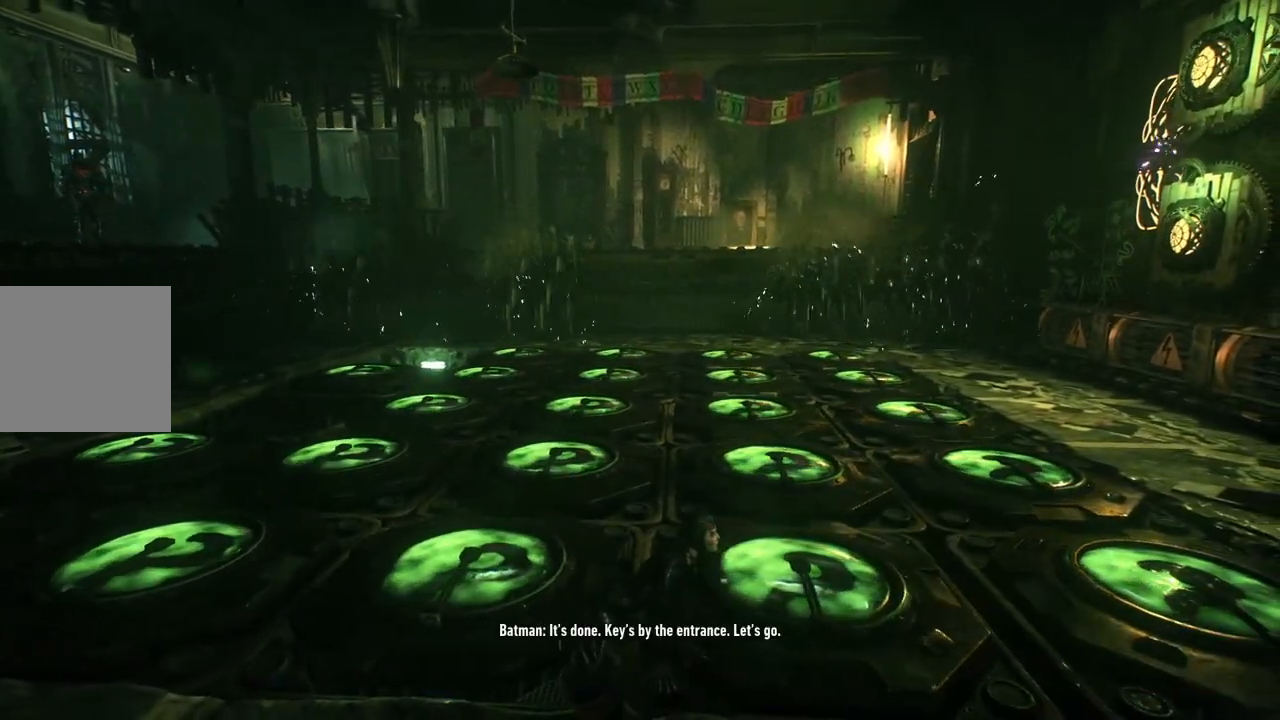
{"buttons": ["R2"], "left_stick": "center", "right_stick": "right", "events": [[350, "right_stick", "right"]]}
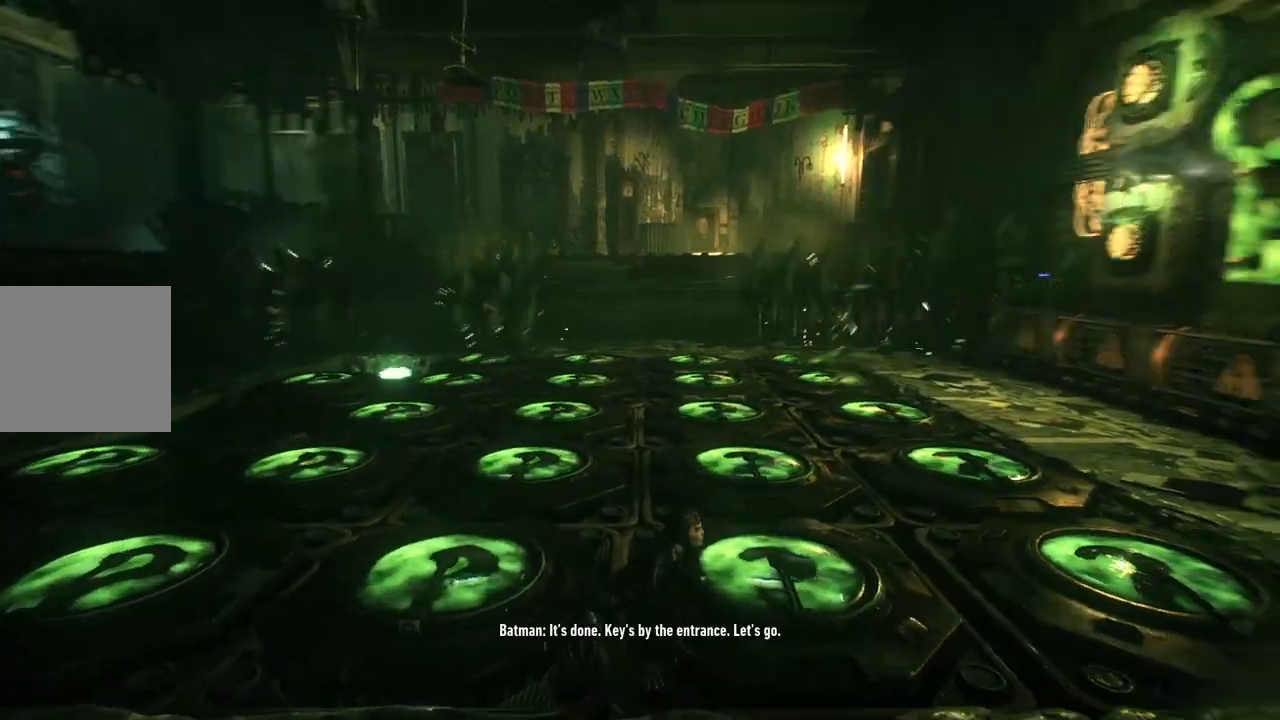
{"buttons": ["R2"], "left_stick": "center", "right_stick": "center", "events": [[83, "right_stick", "center"], [117, "left_stick", "up-left"], [300, "left_stick", "center"]]}
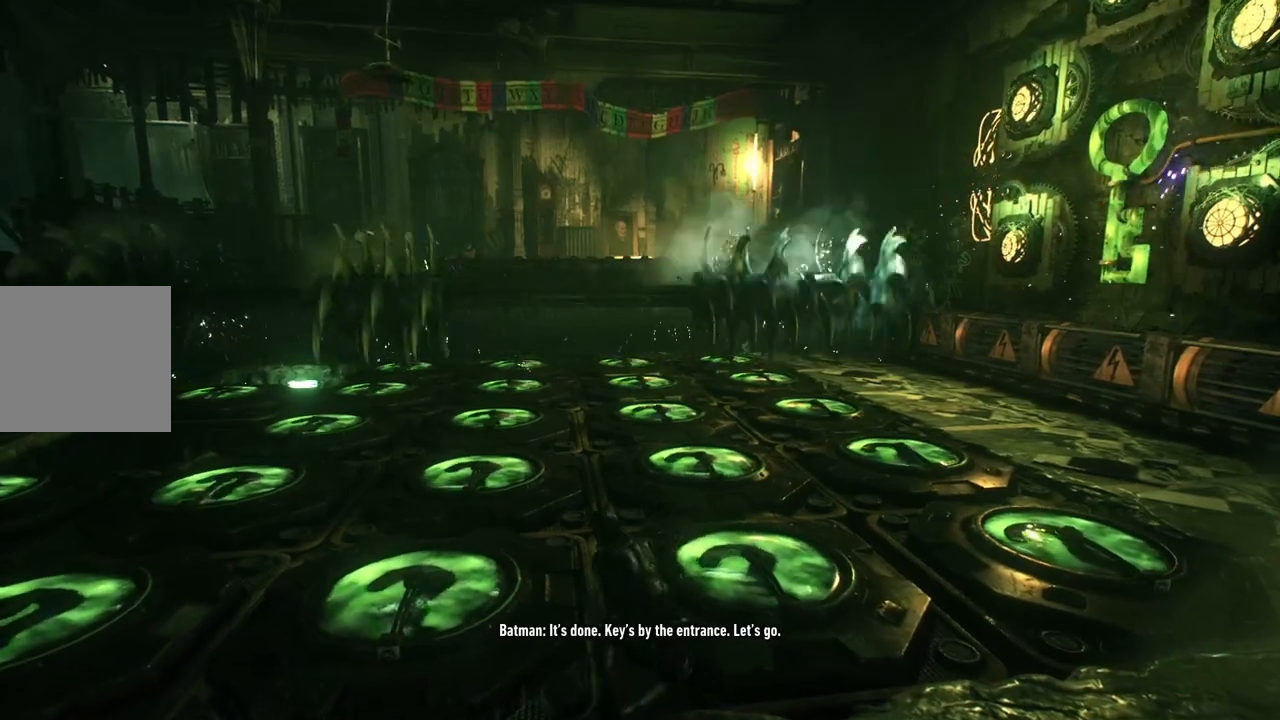
{"buttons": ["R2"], "left_stick": "center", "right_stick": "center", "events": []}
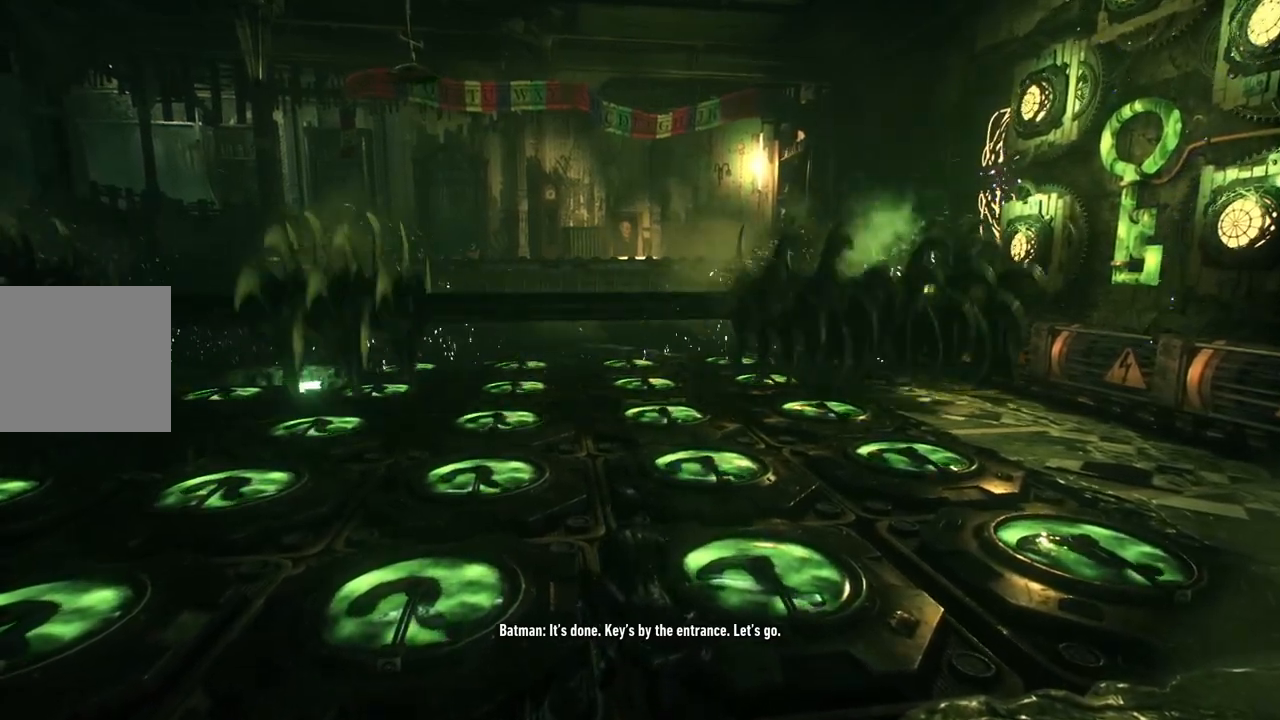
{"buttons": ["R2"], "left_stick": "center", "right_stick": "center", "events": [[117, "left_stick", "up"], [400, "left_stick", "center"]]}
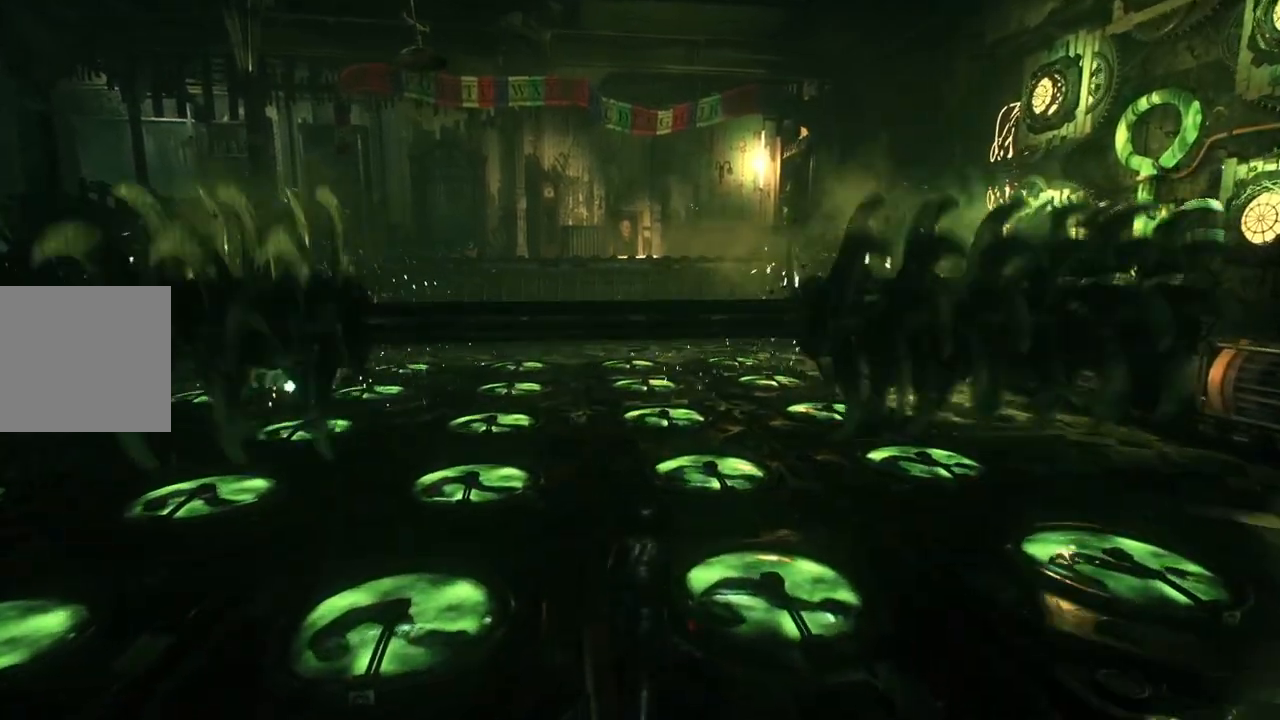
{"buttons": ["R2"], "left_stick": "up", "right_stick": "left", "events": [[17, "left_stick", "up"], [167, "right_stick", "left"]]}
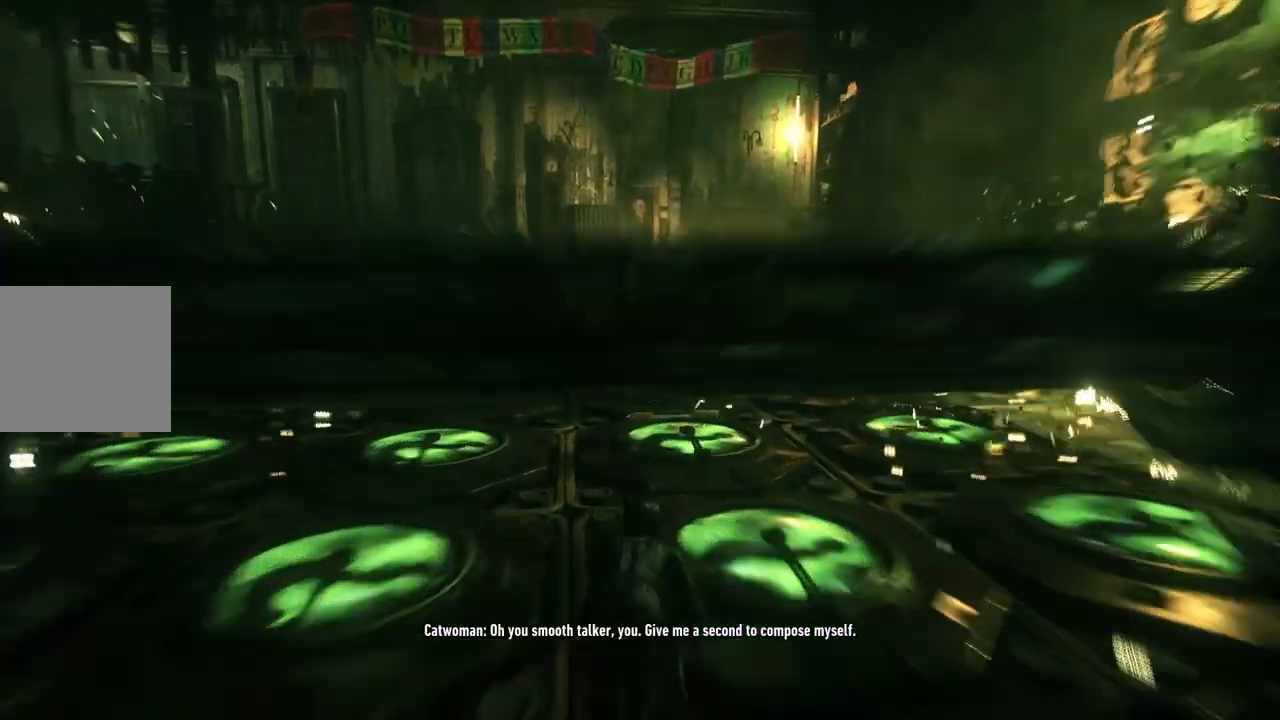
{"buttons": ["R2"], "left_stick": "up-right", "right_stick": "left", "events": [[317, "left_stick", "up-right"]]}
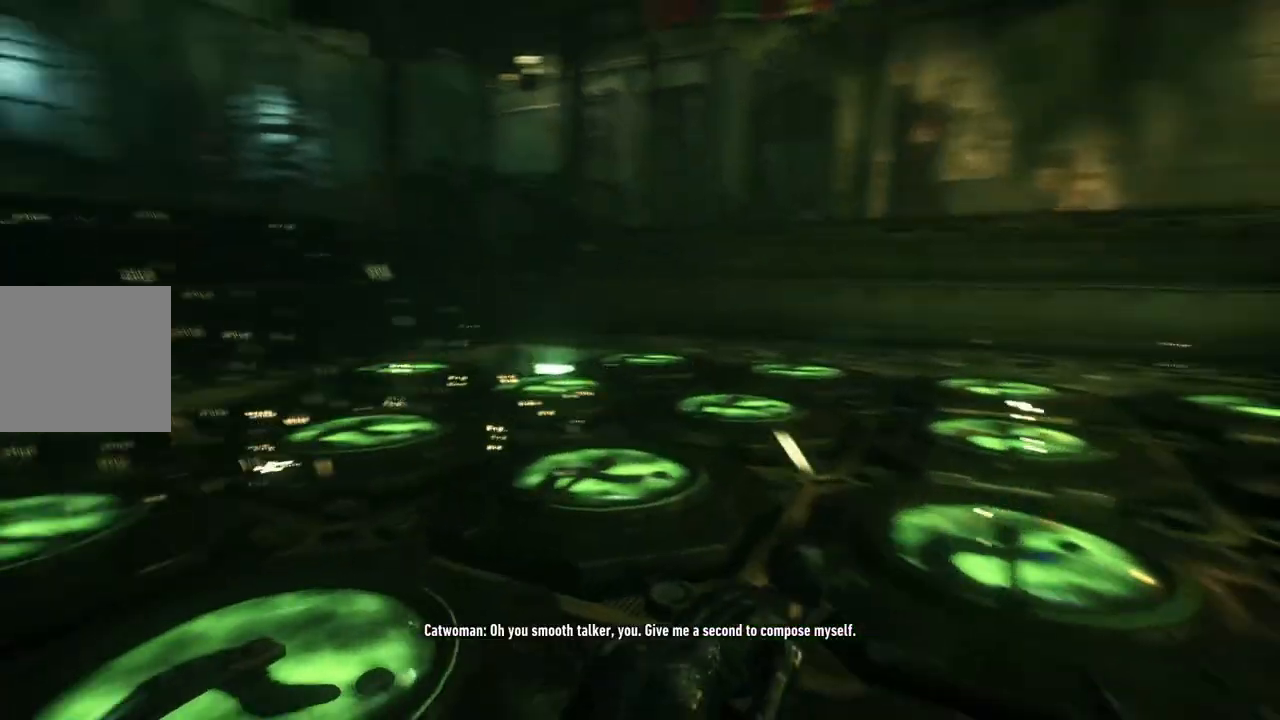
{"buttons": ["R2"], "left_stick": "right", "right_stick": "up-left", "events": [[300, "left_stick", "right"], [383, "right_stick", "up-left"]]}
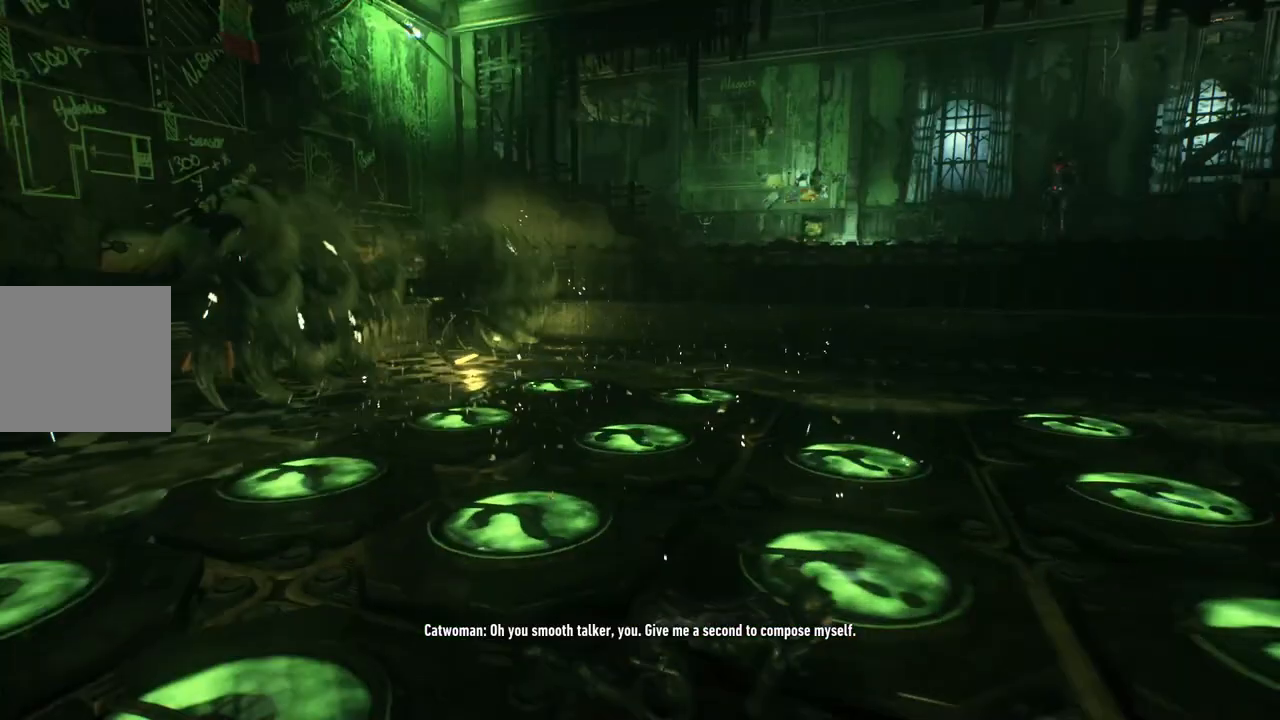
{"buttons": ["R2"], "left_stick": "down-right", "right_stick": "left", "events": [[183, "left_stick", "down-right"], [183, "right_stick", "left"]]}
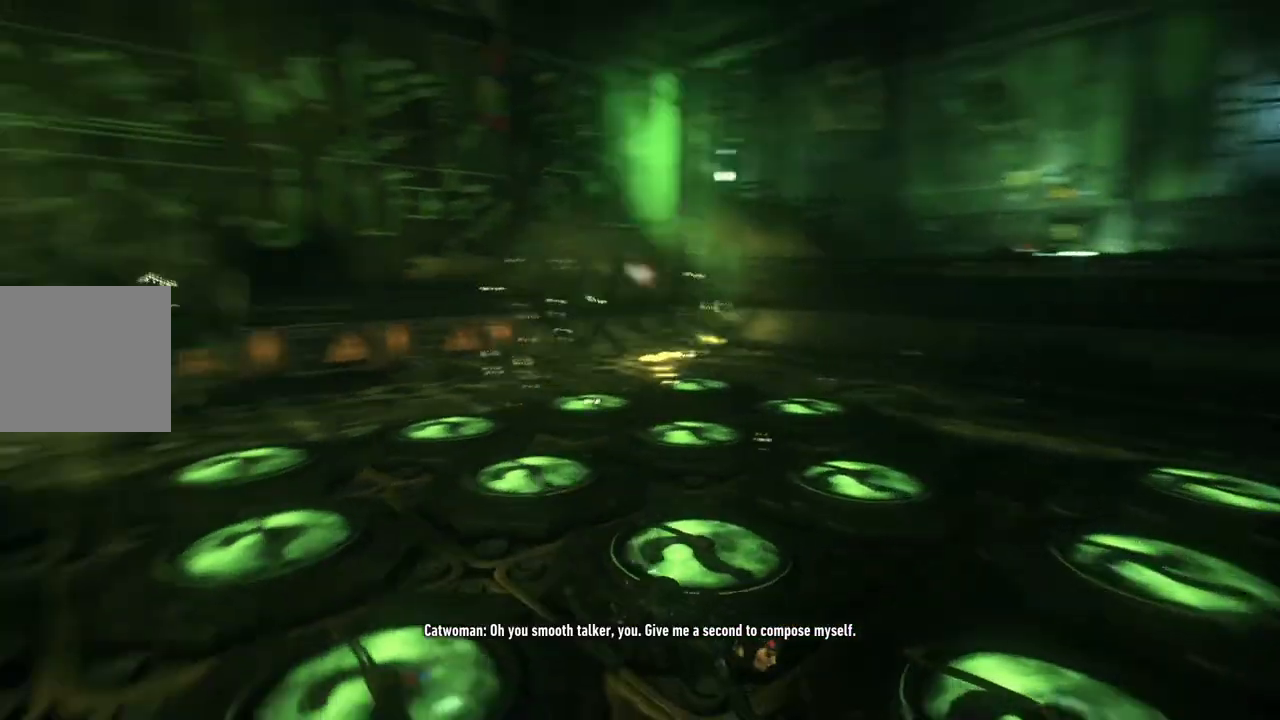
{"buttons": ["R2"], "left_stick": "down-right", "right_stick": "up", "events": [[333, "right_stick", "center"], [433, "right_stick", "up"]]}
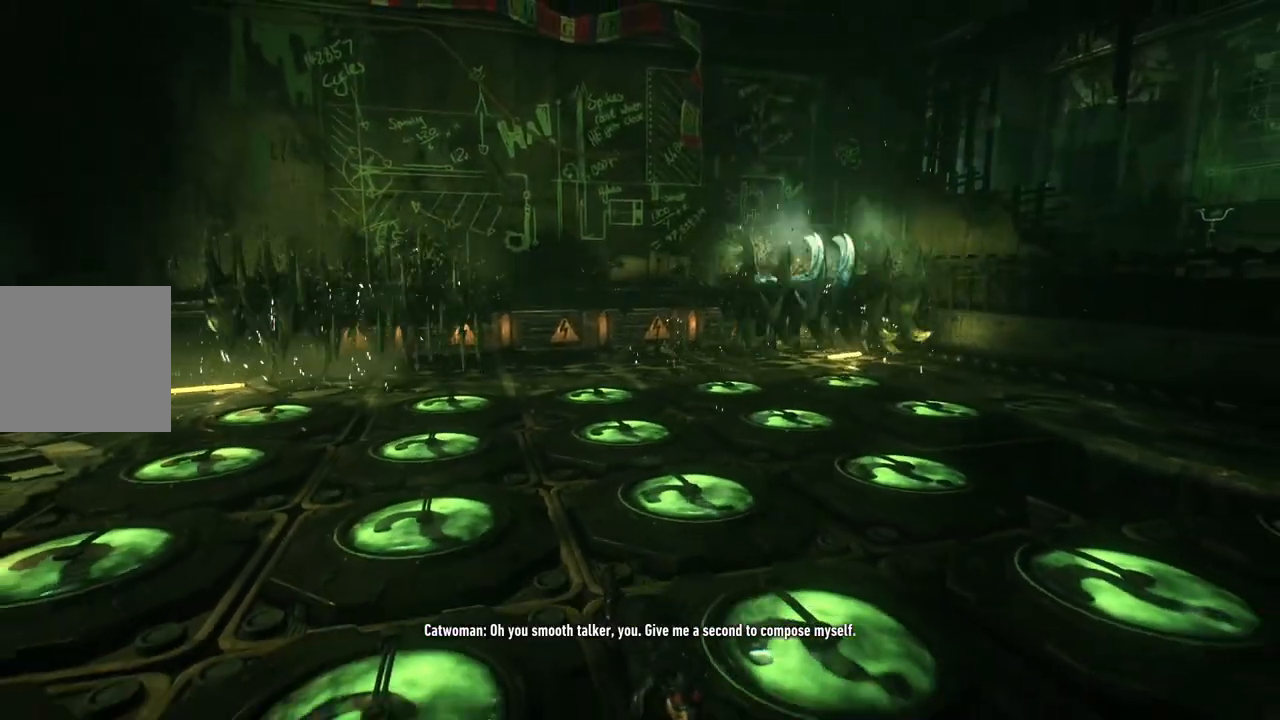
{"buttons": ["R2"], "left_stick": "down-right", "right_stick": "left", "events": [[133, "right_stick", "up-left"], [267, "right_stick", "left"]]}
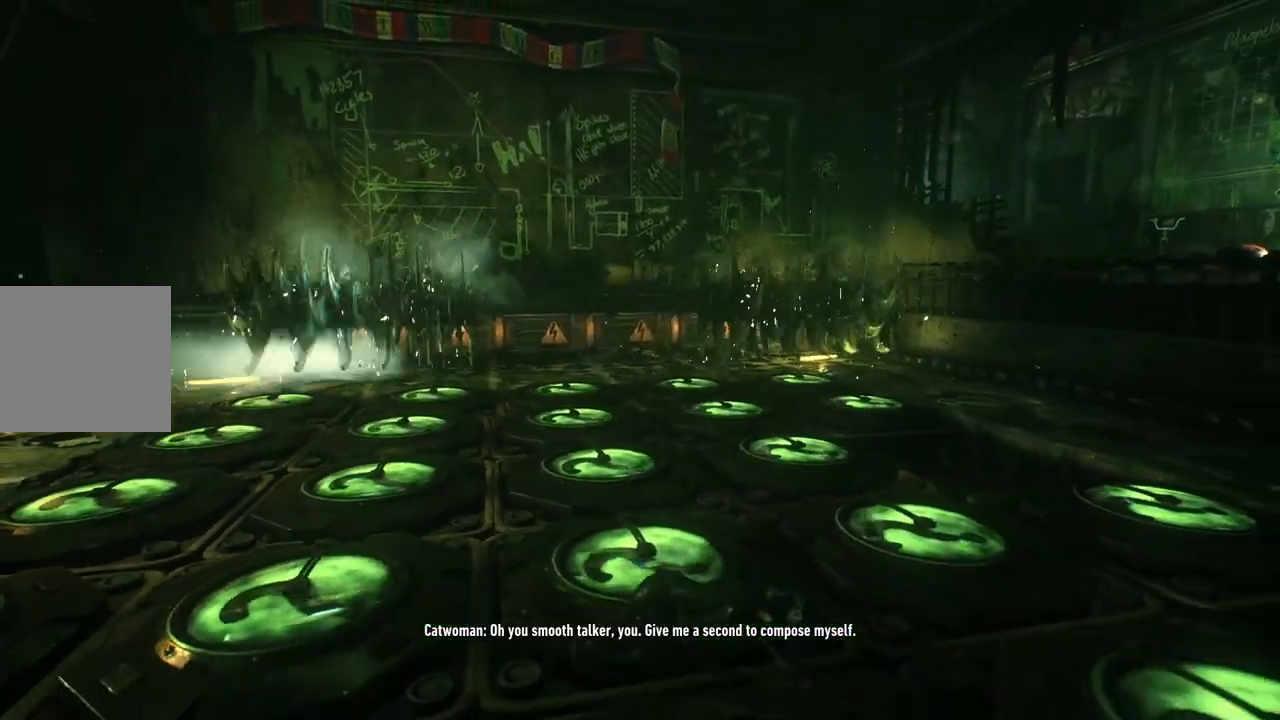
{"buttons": ["R2"], "left_stick": "center", "right_stick": "center", "events": [[200, "right_stick", "center"], [333, "left_stick", "center"]]}
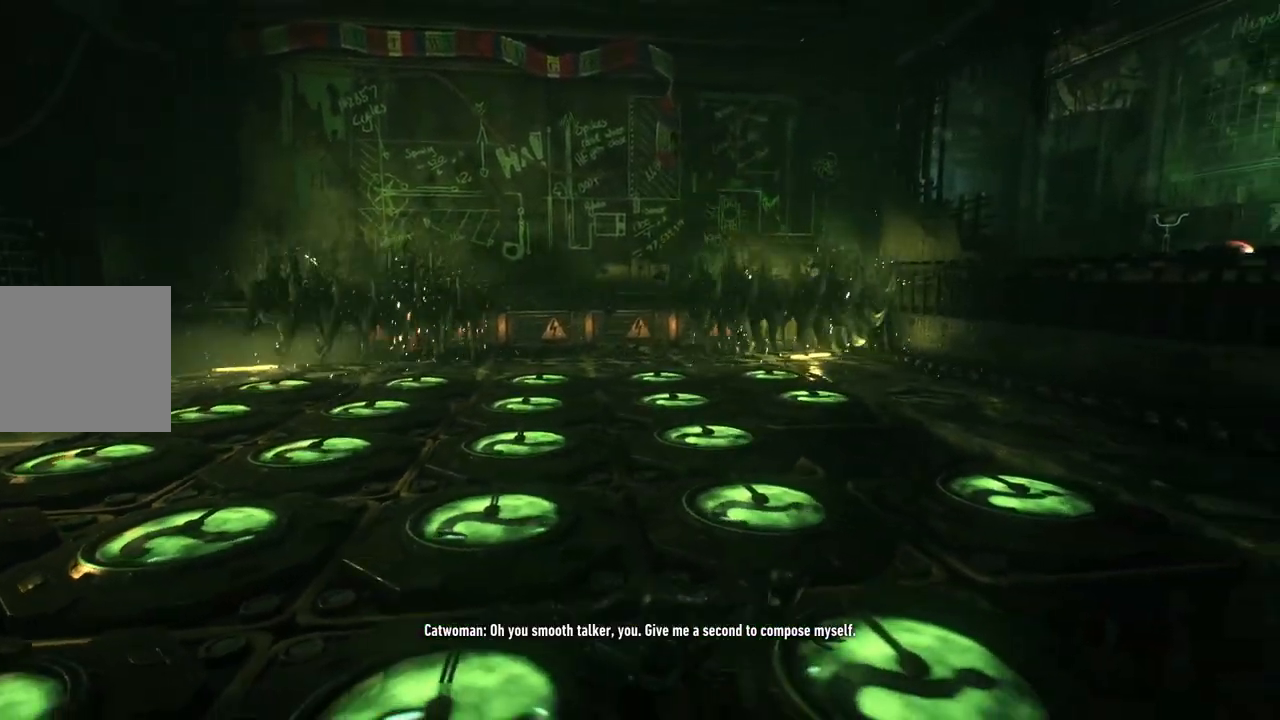
{"buttons": ["R2"], "left_stick": "up-left", "right_stick": "center", "events": [[200, "right_stick", "left"], [383, "right_stick", "center"], [483, "left_stick", "up-left"]]}
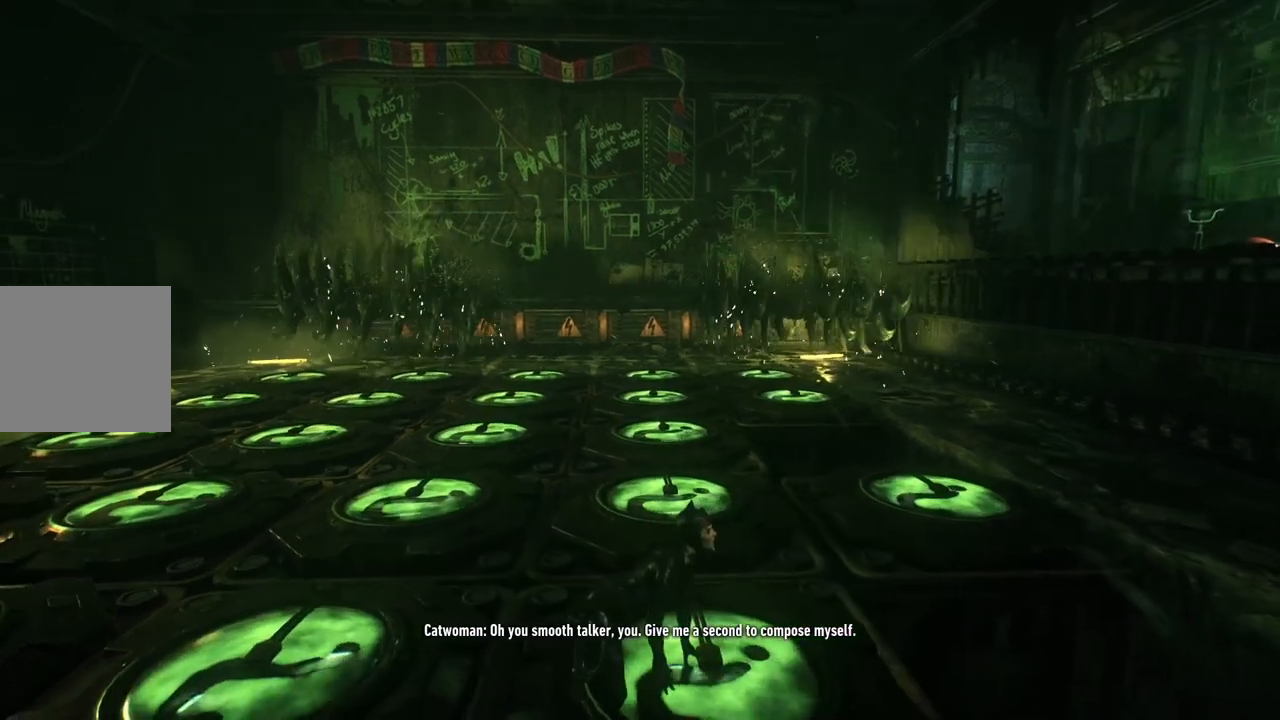
{"buttons": ["R2"], "left_stick": "up-left", "right_stick": "center", "events": [[200, "left_stick", "center"], [400, "left_stick", "up"], [467, "left_stick", "up-left"]]}
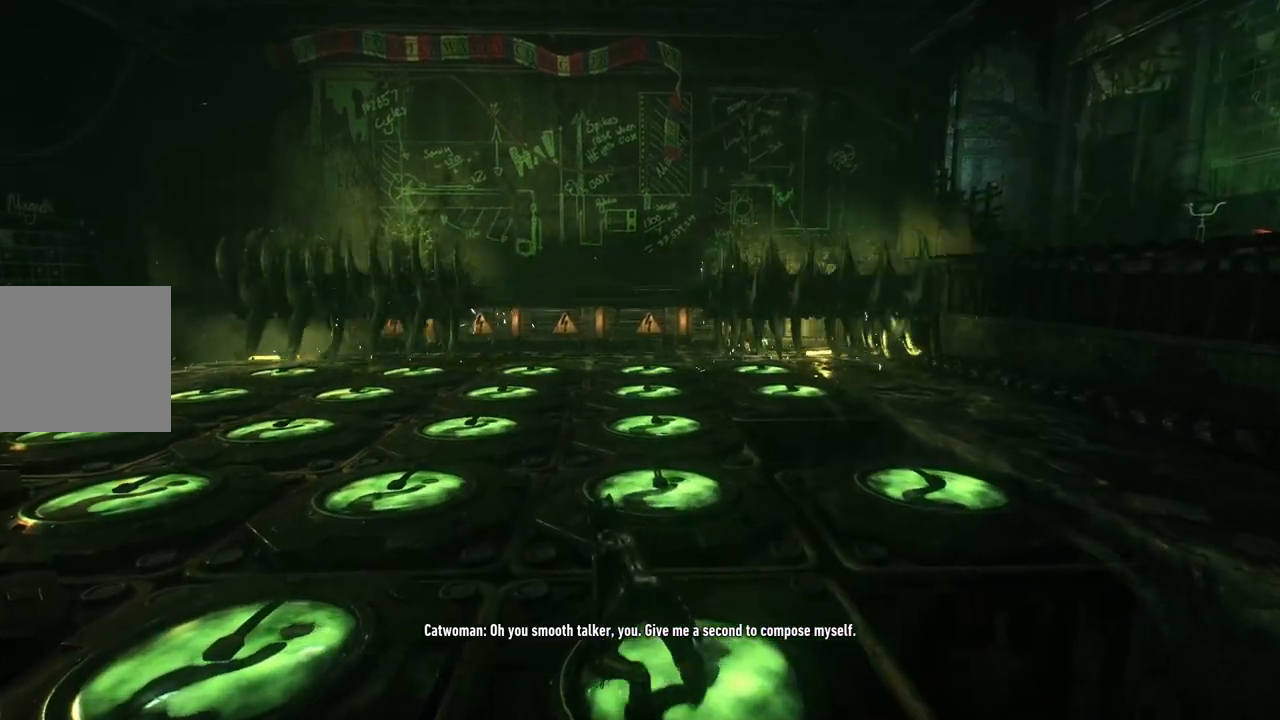
{"buttons": ["R2"], "left_stick": "up", "right_stick": "center", "events": [[167, "left_stick", "center"], [283, "left_stick", "up"]]}
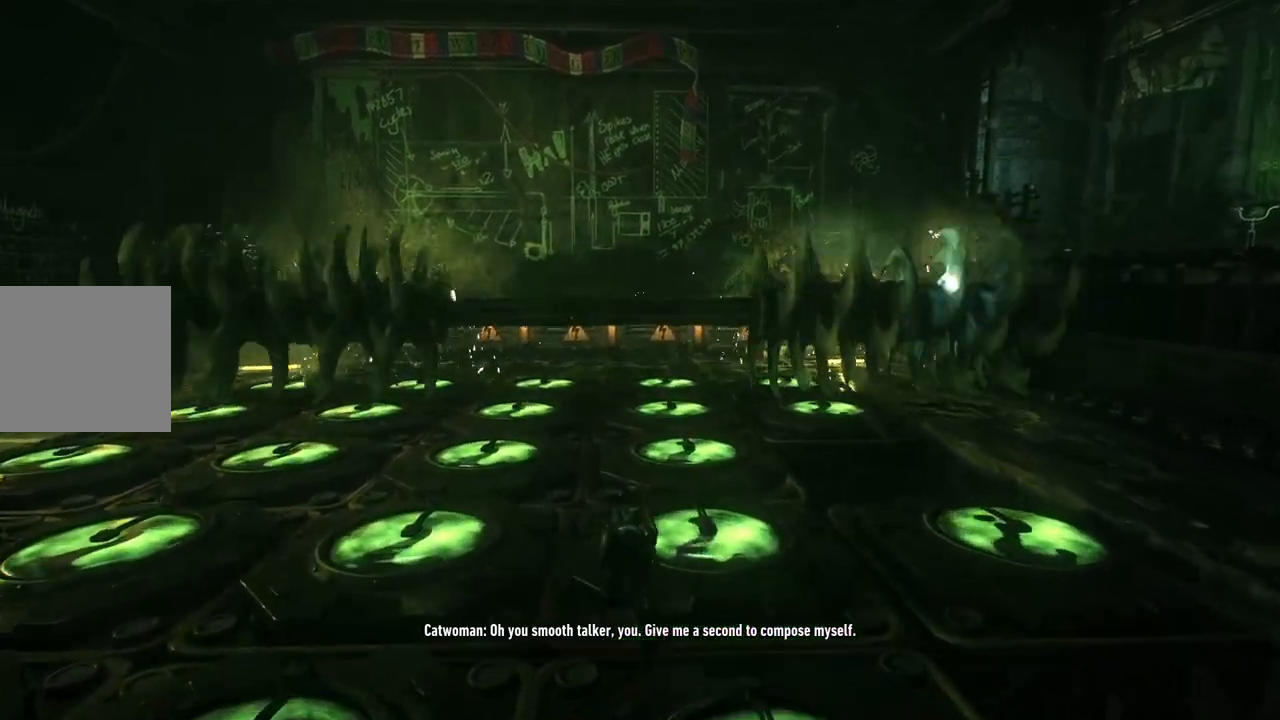
{"buttons": ["R2"], "left_stick": "up", "right_stick": "center", "events": []}
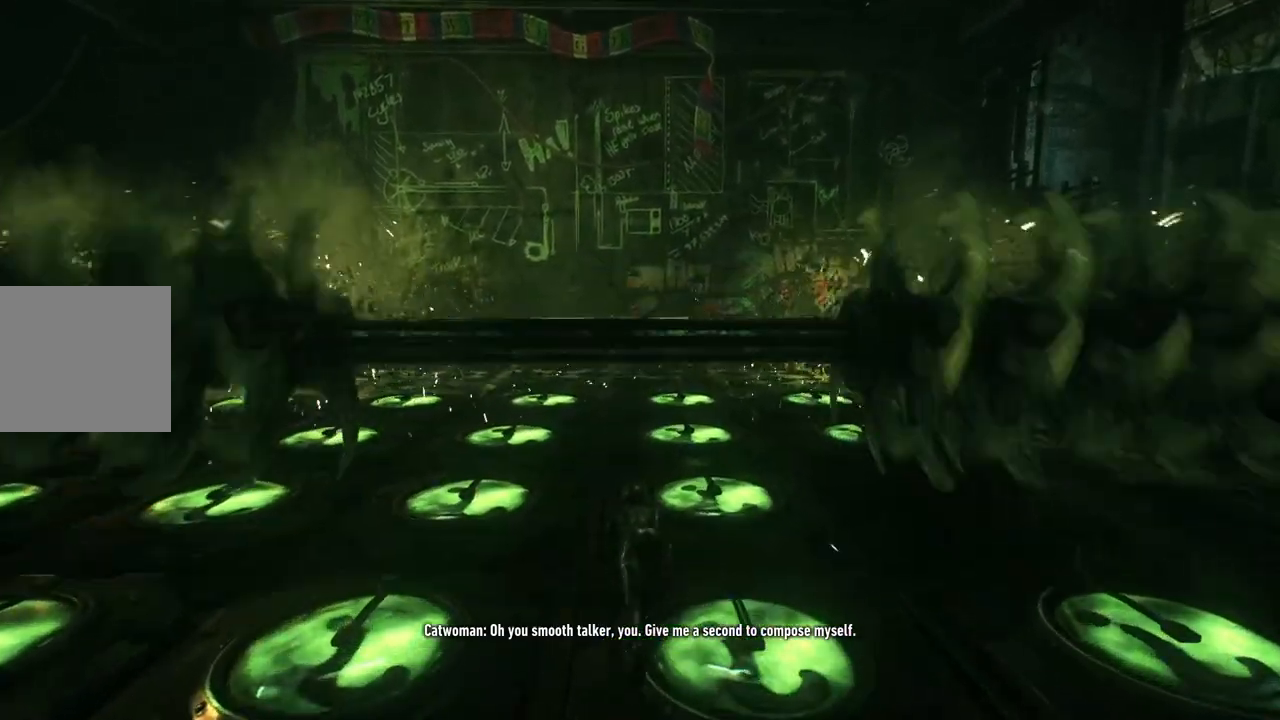
{"buttons": ["R2"], "left_stick": "left", "right_stick": "right", "events": [[50, "right_stick", "right"], [200, "left_stick", "up-left"], [467, "left_stick", "left"]]}
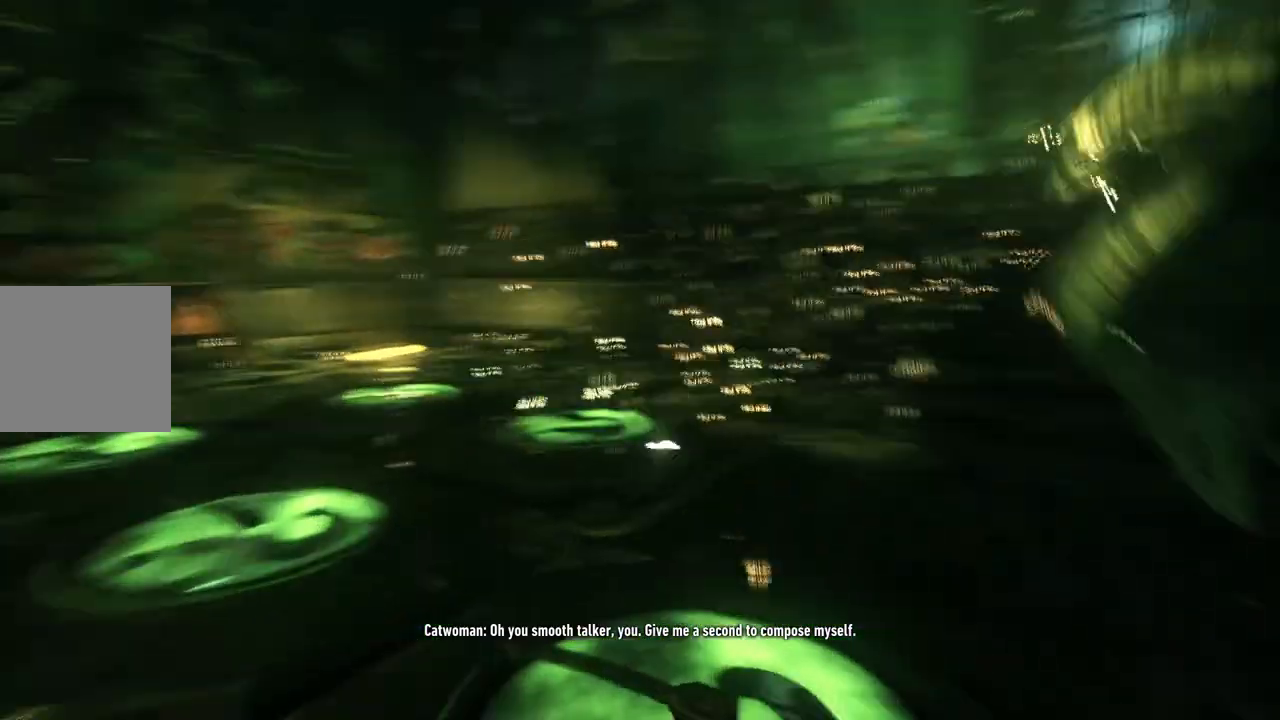
{"buttons": ["R2"], "left_stick": "down-left", "right_stick": "center", "events": [[267, "left_stick", "down-left"], [383, "right_stick", "center"]]}
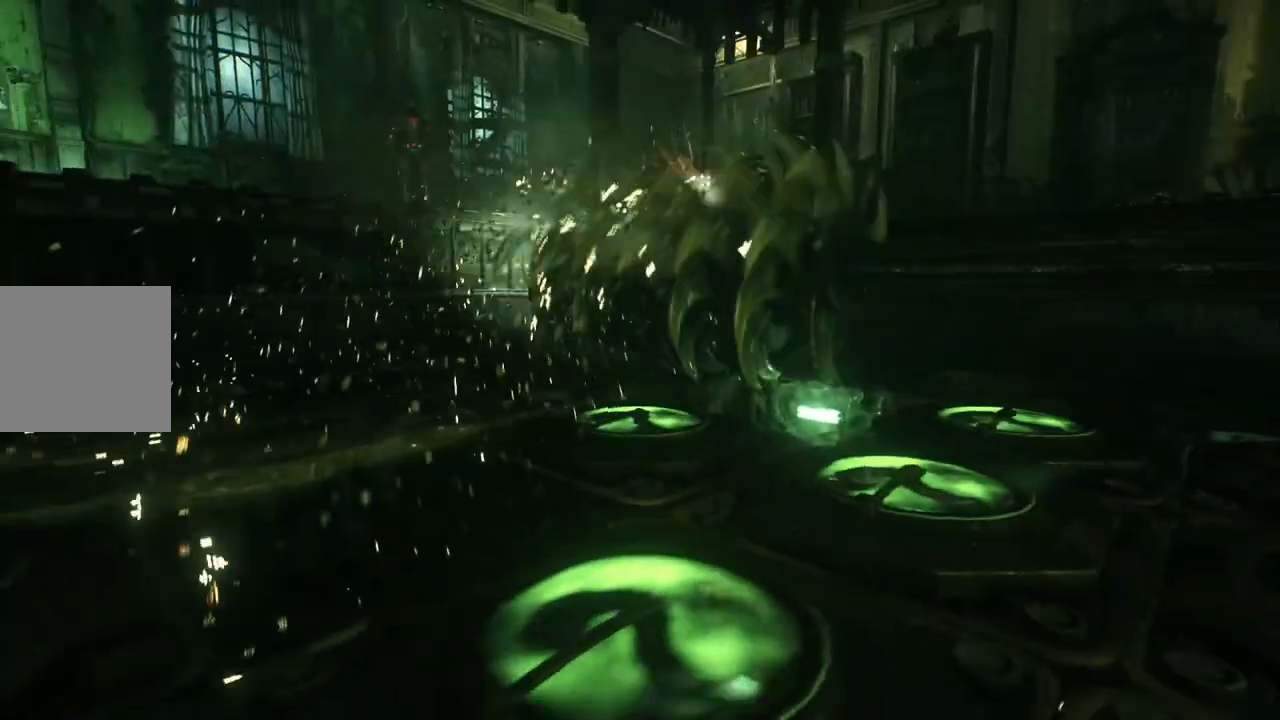
{"buttons": ["R2"], "left_stick": "down", "right_stick": "center", "events": [[133, "right_stick", "right"], [233, "left_stick", "down"], [450, "right_stick", "center"]]}
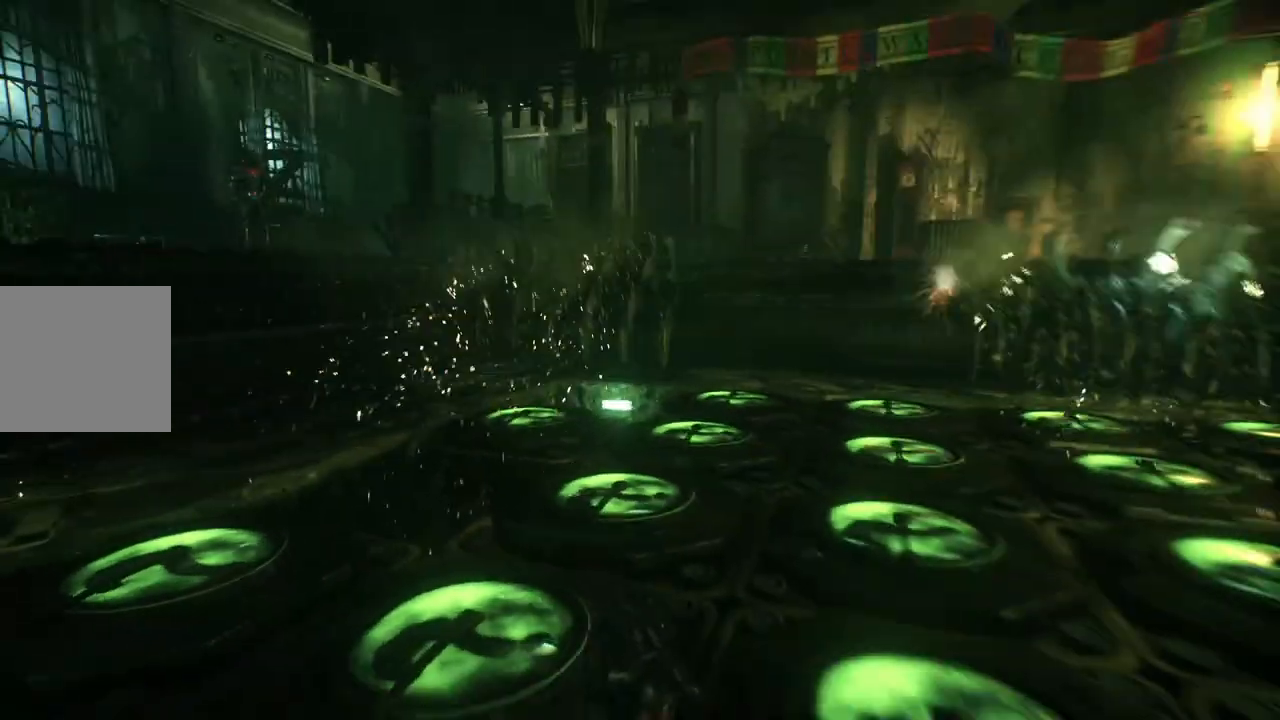
{"buttons": ["R2"], "left_stick": "down-left", "right_stick": "right", "events": [[333, "right_stick", "right"], [367, "left_stick", "down-left"]]}
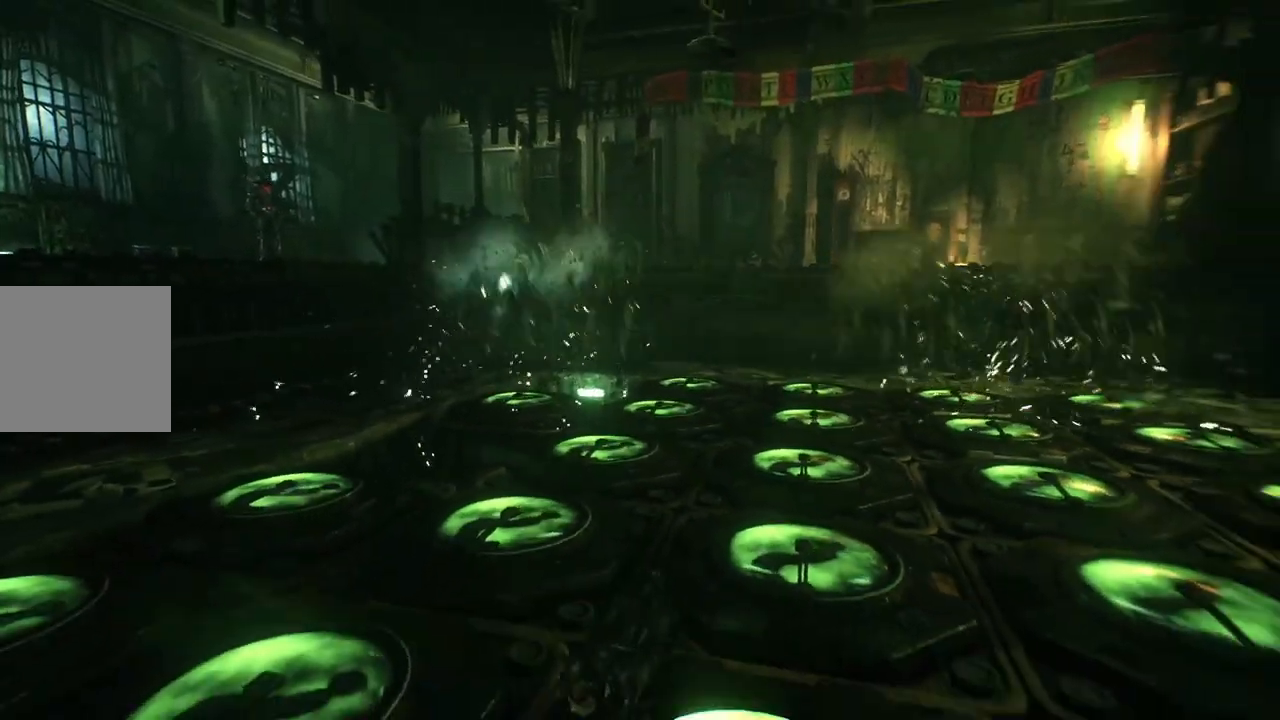
{"buttons": ["R2"], "left_stick": "down-left", "right_stick": "center", "events": [[17, "right_stick", "center"], [233, "right_stick", "right"], [400, "right_stick", "center"]]}
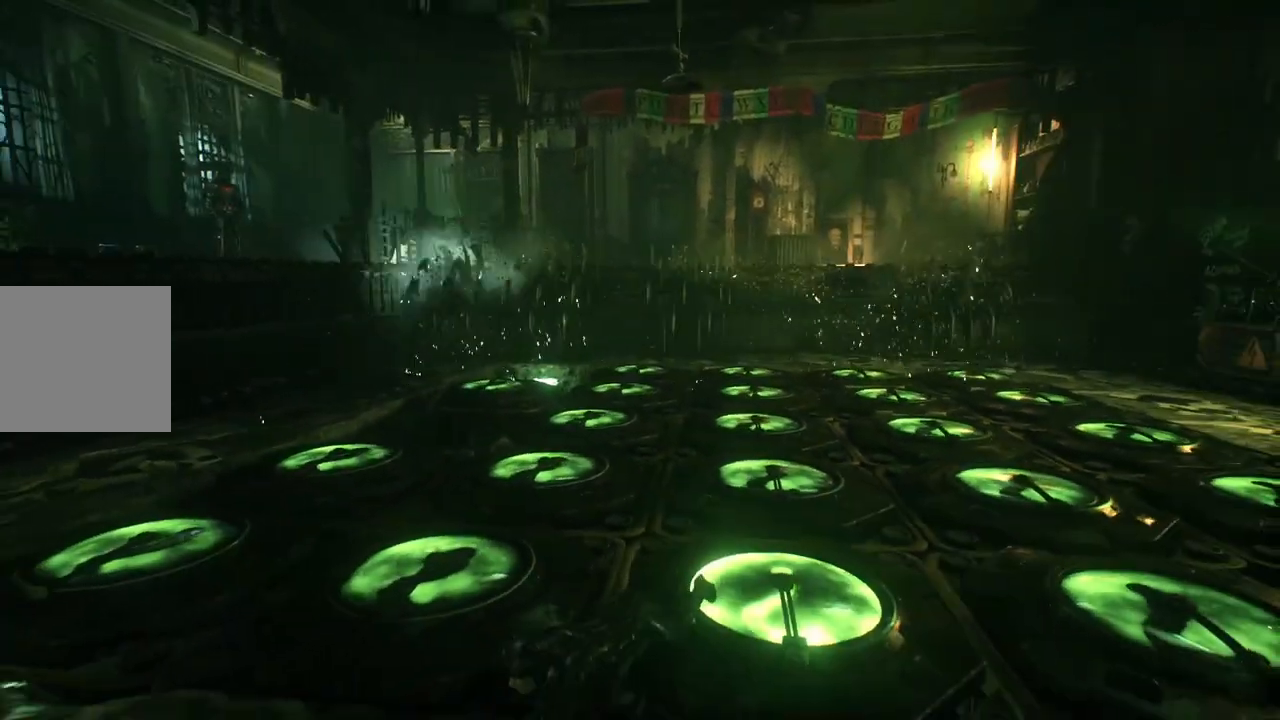
{"buttons": ["R2"], "left_stick": "right", "right_stick": "center", "events": [[83, "left_stick", "right"]]}